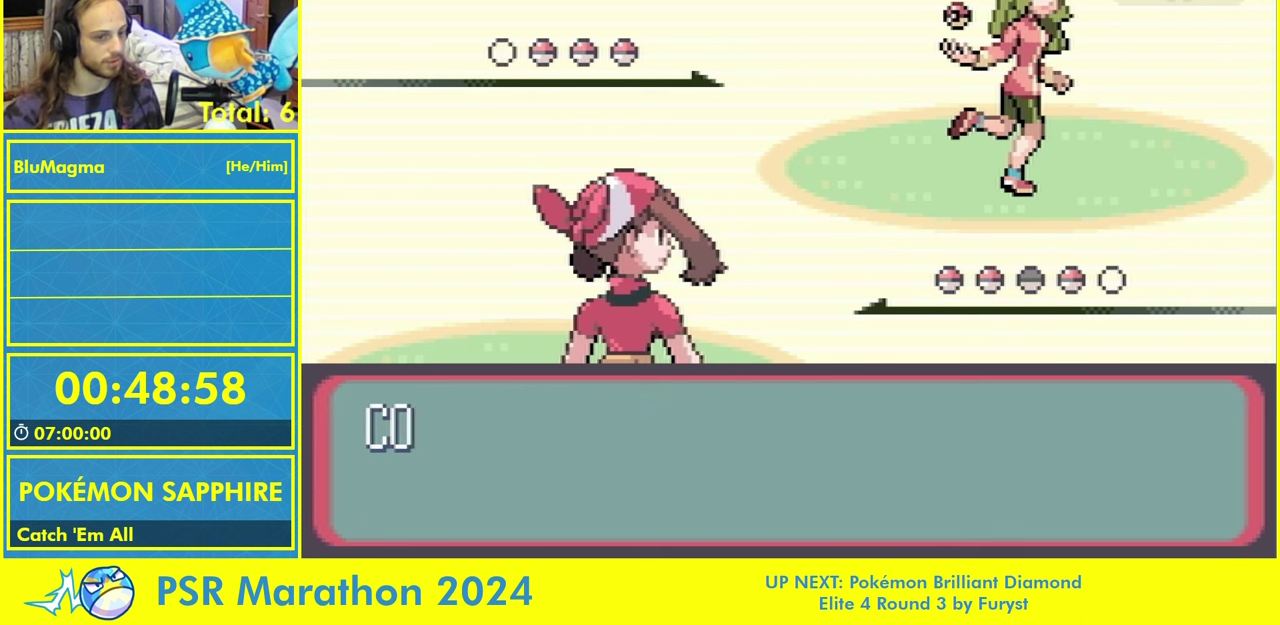
Gameplay with a controller (Nintendo layout); each line is a JSON object with the inputs held at the frame after it. "events" lists button and stick changes between this image and that frame as [ms after this image, input, new state], when the widget could be followed in between. Not read: A B L2 L3 R3 X Y.
{"buttons": [], "events": [[34, "L1", "down"], [117, "L1", "up"], [184, "L1", "down"], [284, "L1", "up"], [350, "L1", "down"], [450, "L1", "up"]]}
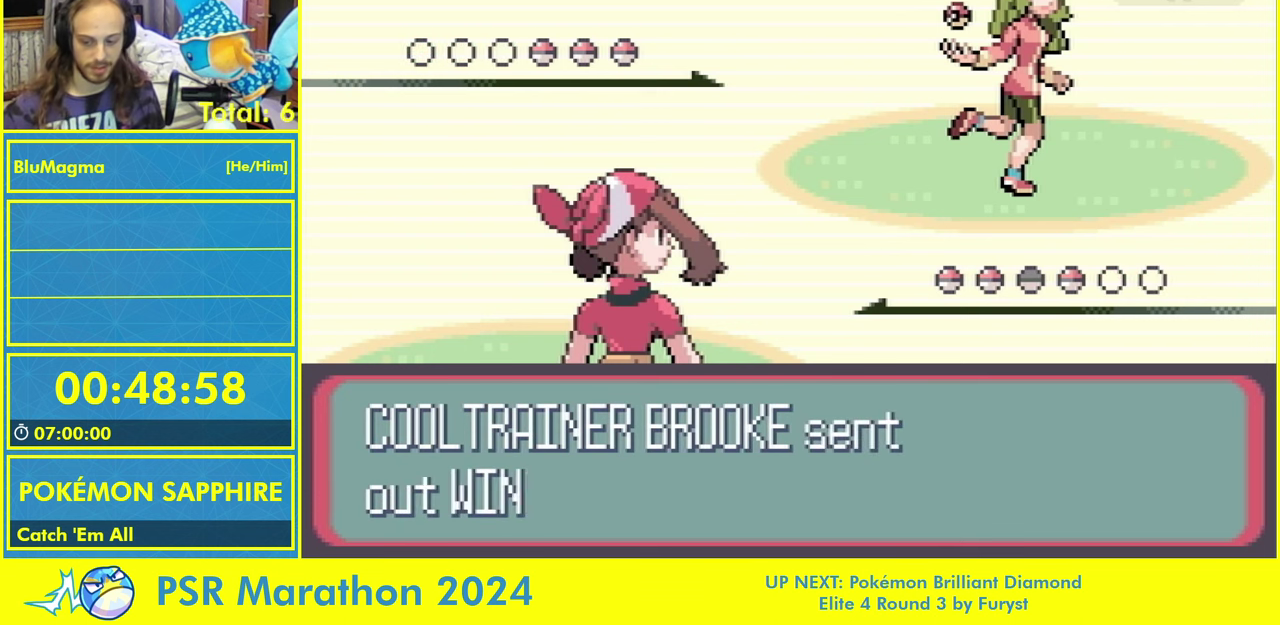
{"buttons": ["L1"]}
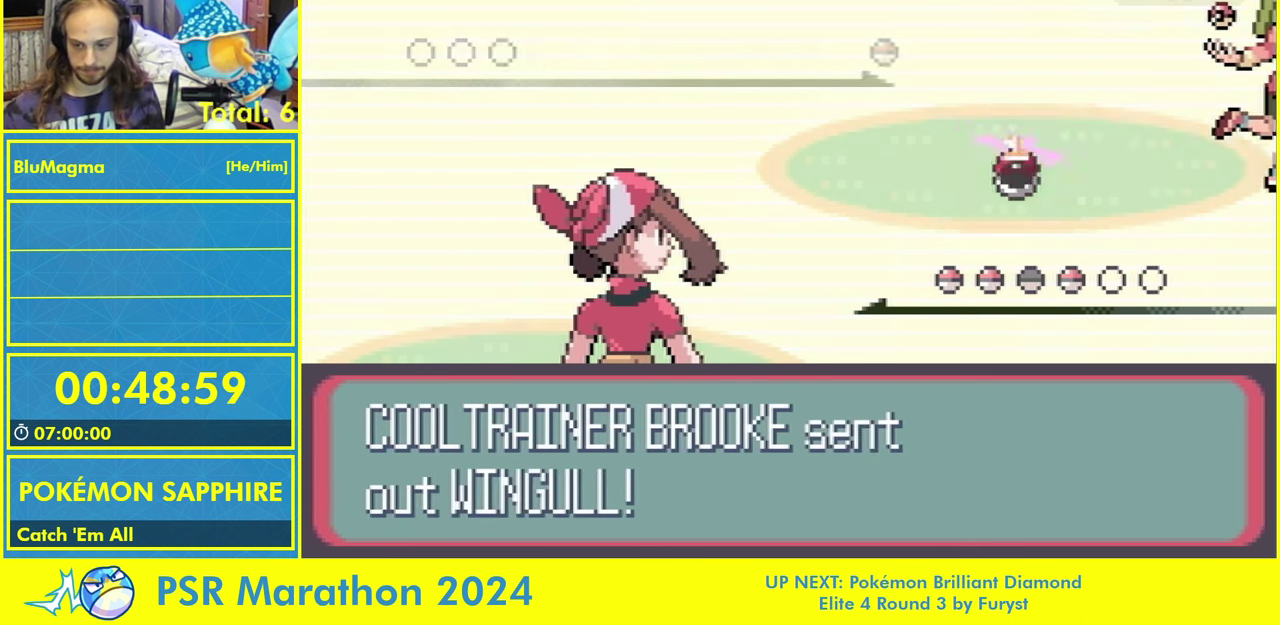
{"buttons": ["L1"]}
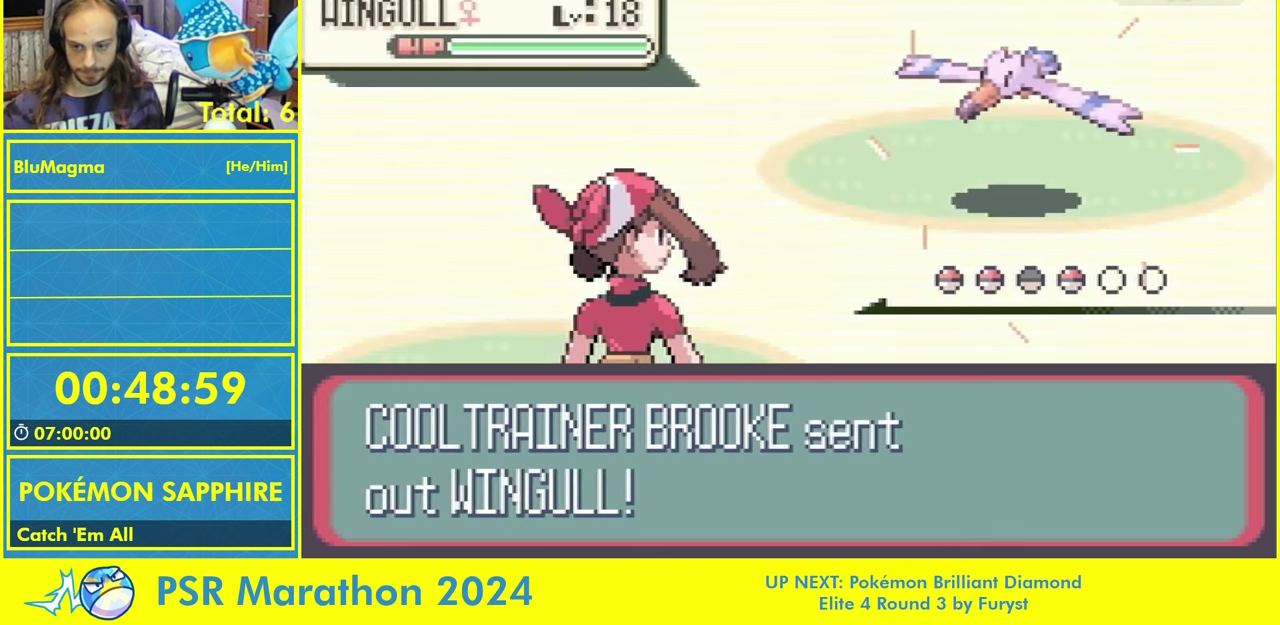
{"buttons": ["L1"], "events": []}
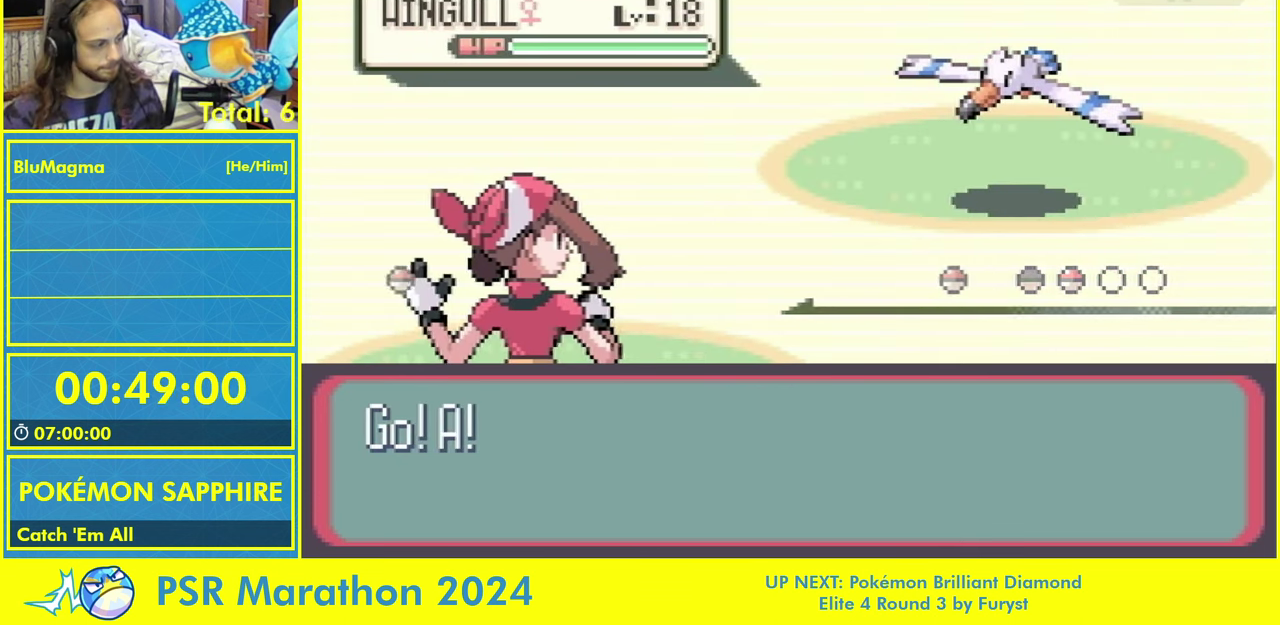
{"buttons": [], "events": [[217, "L1", "up"]]}
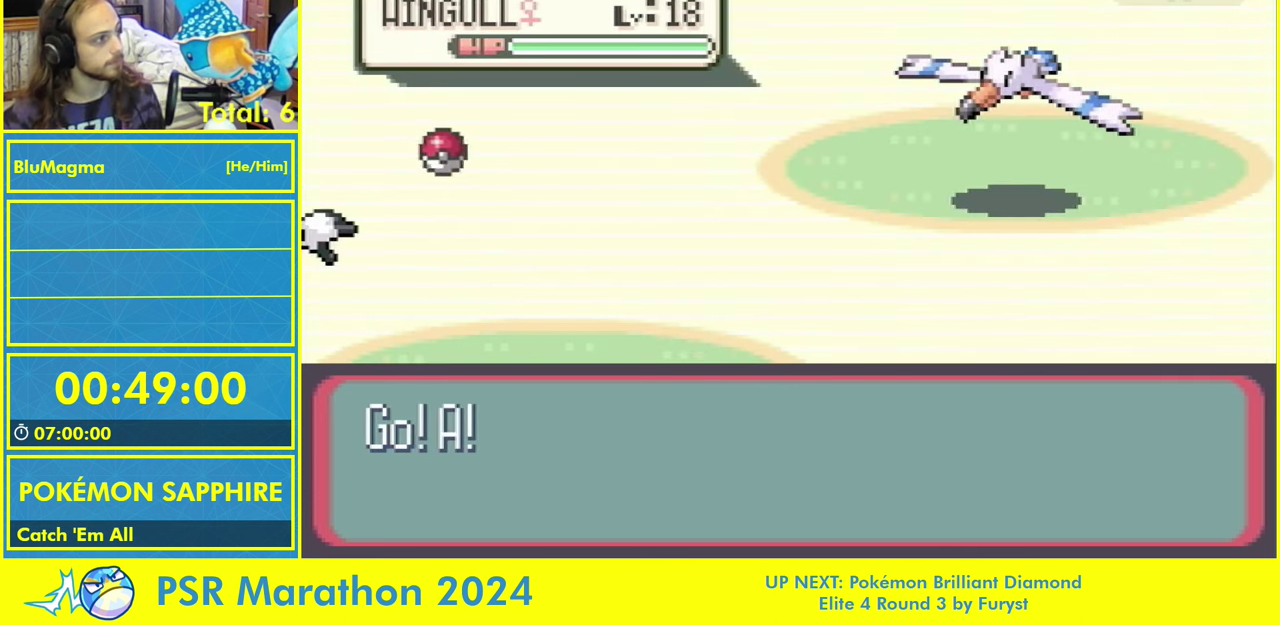
{"buttons": [], "events": []}
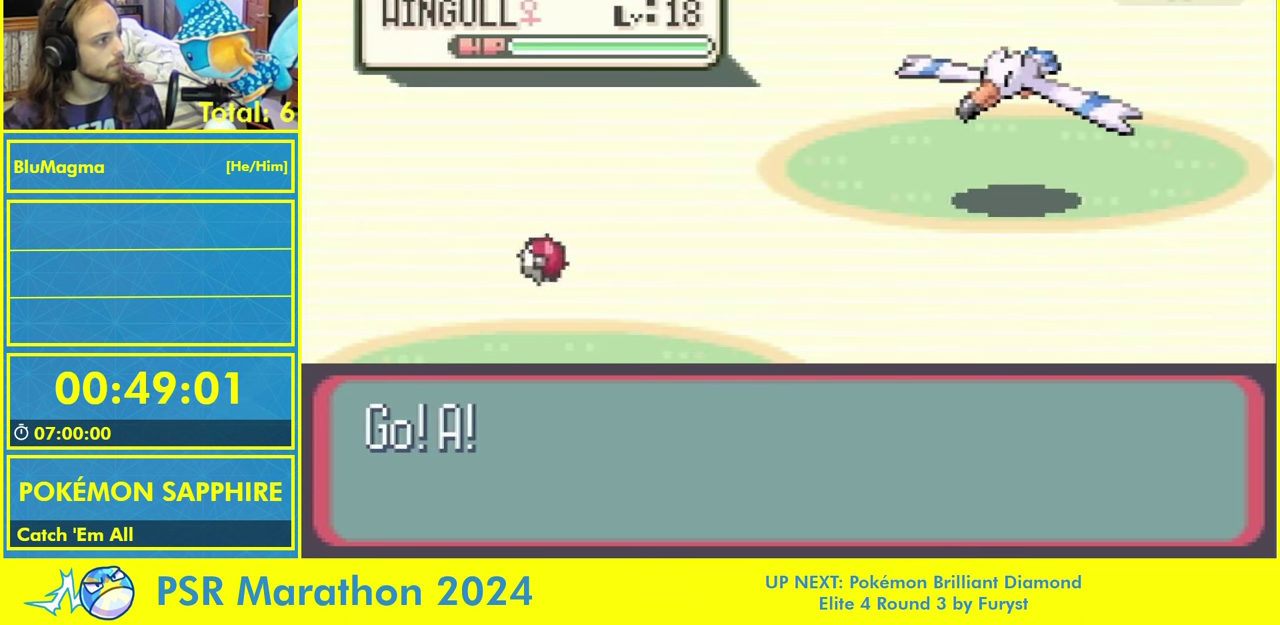
{"buttons": ["L1", "START"], "events": [[334, "L1", "down"], [334, "START", "down"]]}
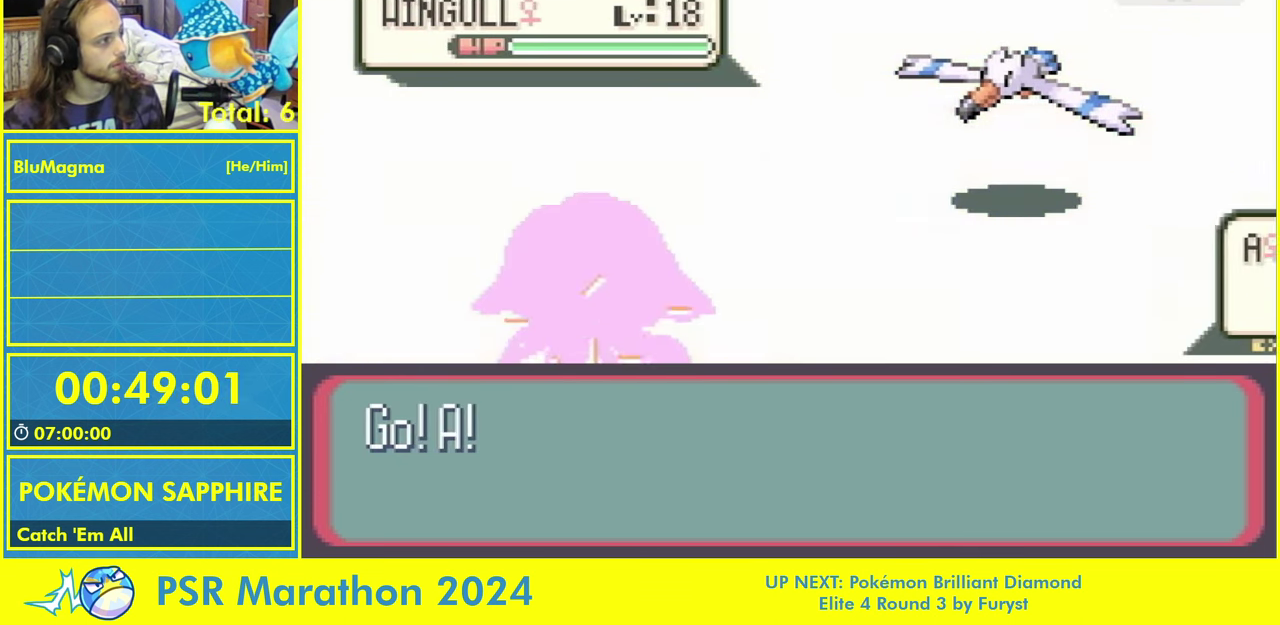
{"buttons": [], "events": [[50, "L1", "up"], [117, "START", "up"]]}